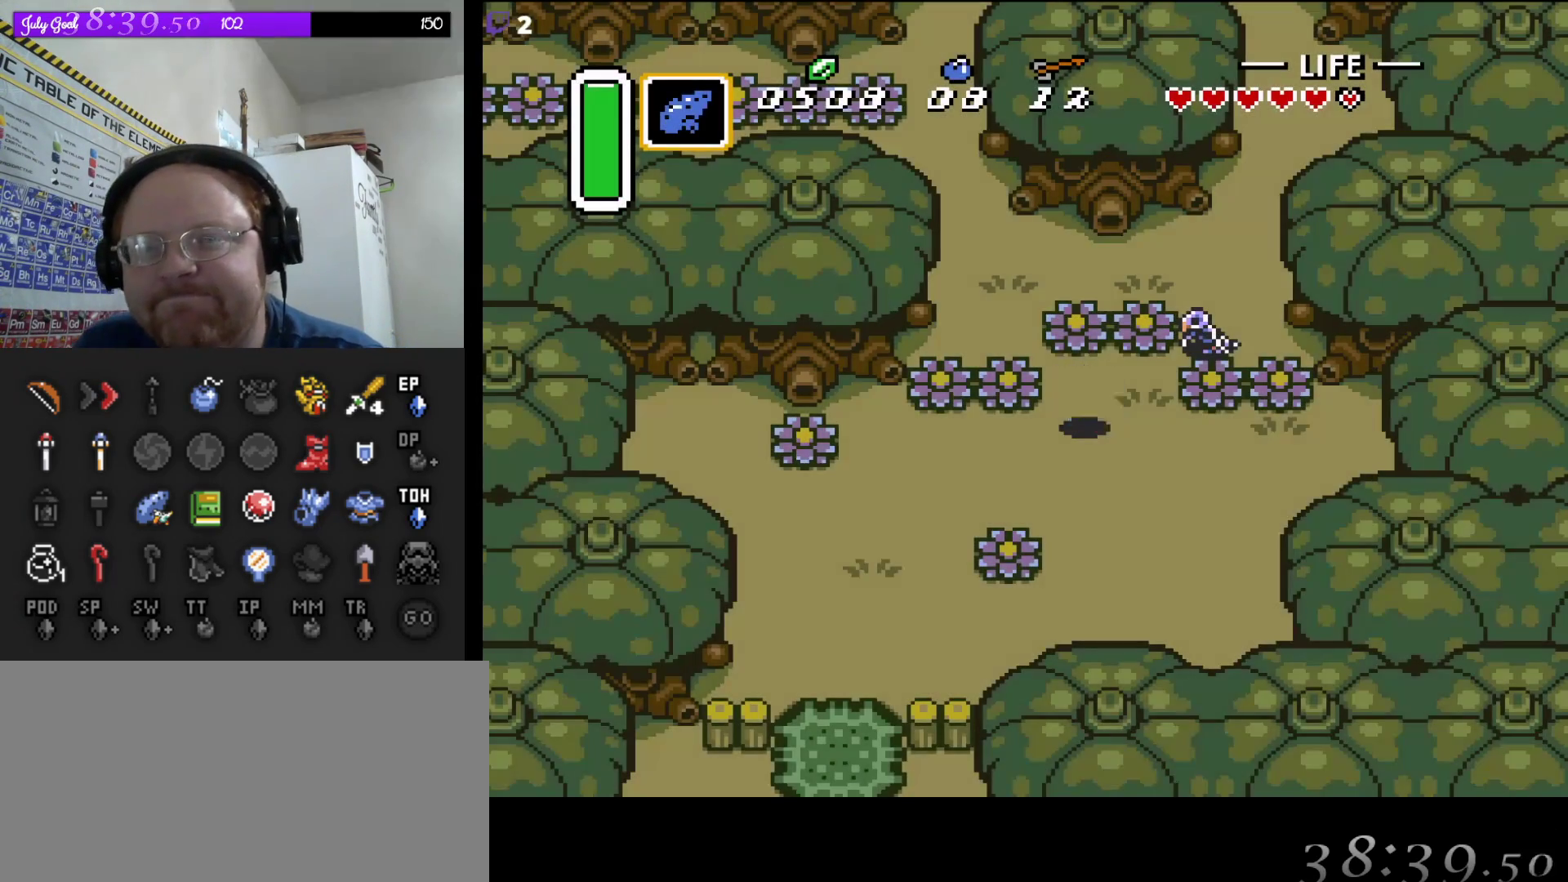
Gameplay with a controller (Nintendo layout); each line is a JSON object with the inputs held at the frame after it. "events" lists button and stick changes between this image and that frame as [ms after this image, input, new state], when the widget could be followed in between. Not read: L3 R3.
{"buttons": ["B", "DPAD_UP"], "events": [[317, "DPAD_UP", "down"], [417, "B", "down"]]}
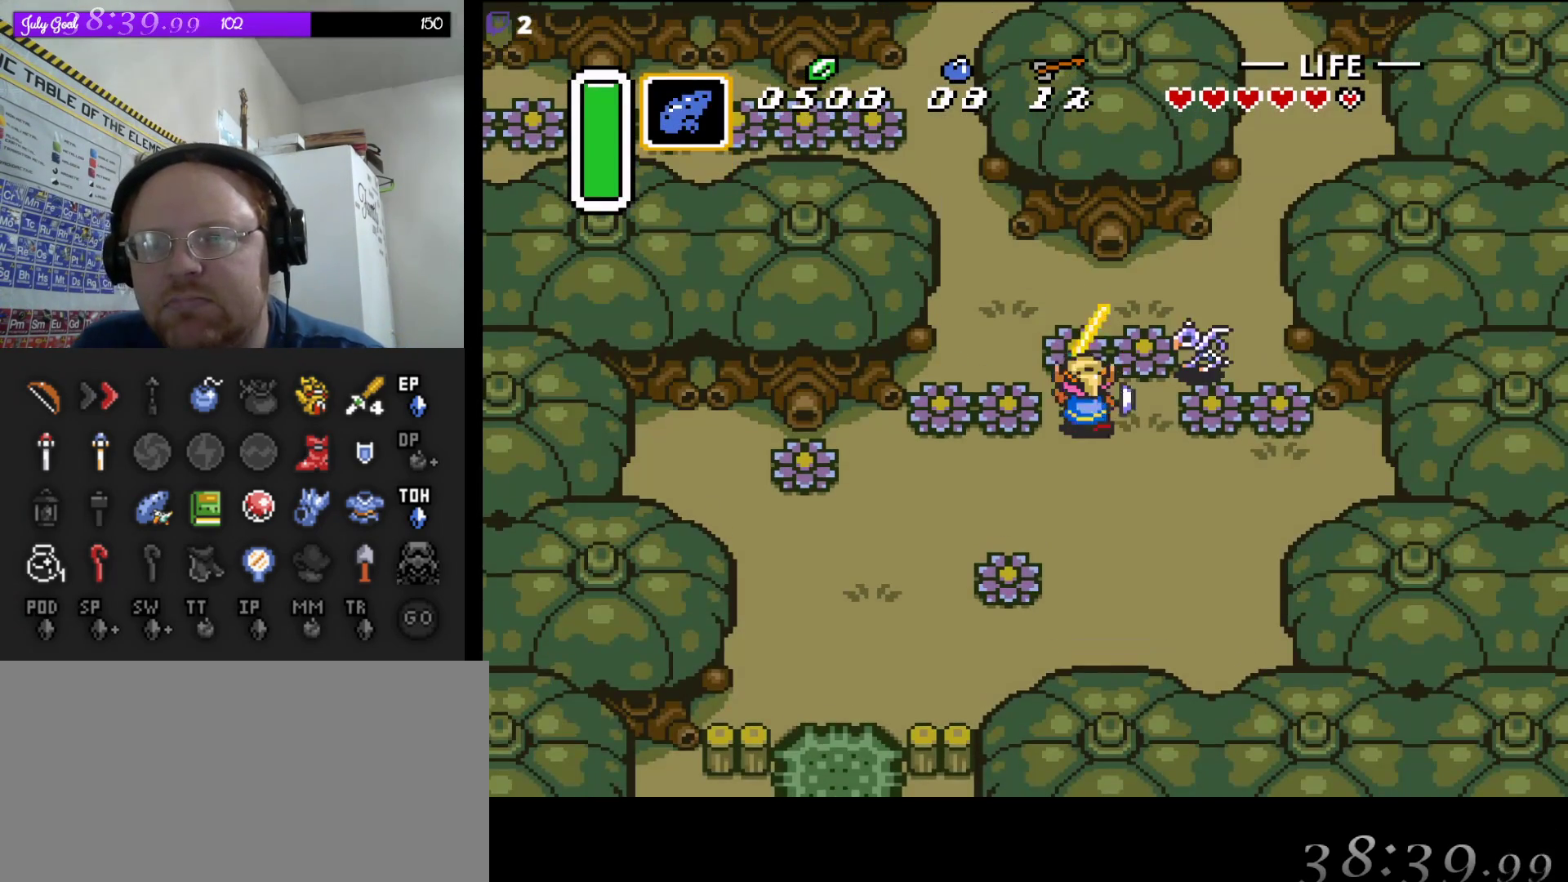
{"buttons": ["DPAD_UP", "DPAD_LEFT"], "events": [[100, "B", "up"], [217, "DPAD_LEFT", "down"]]}
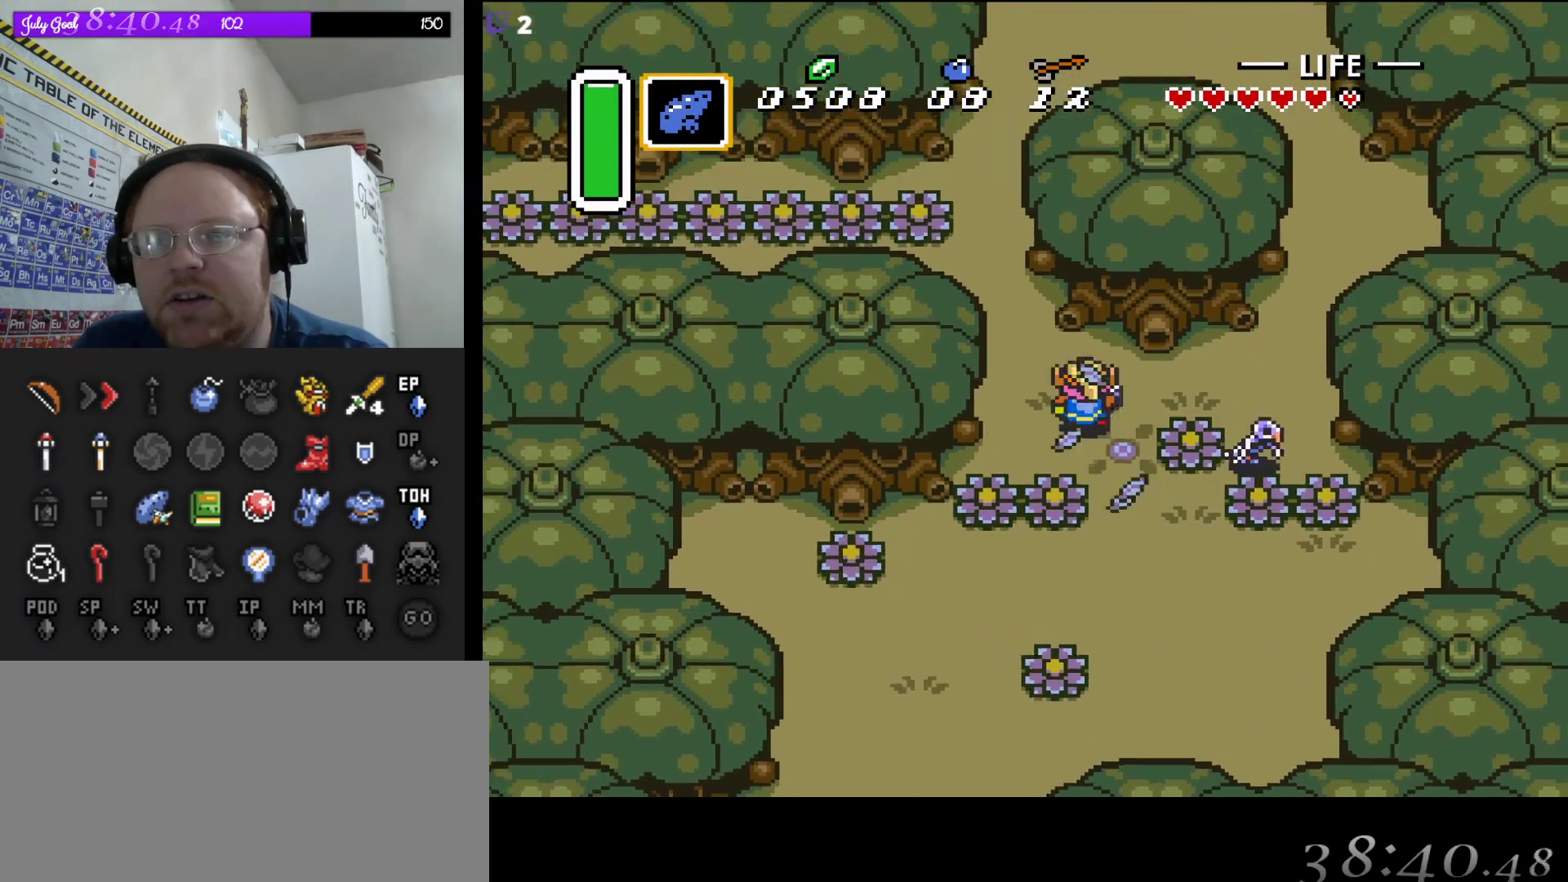
{"buttons": ["DPAD_UP"], "events": [[100, "DPAD_UP", "up"], [200, "DPAD_UP", "down"], [267, "DPAD_LEFT", "up"]]}
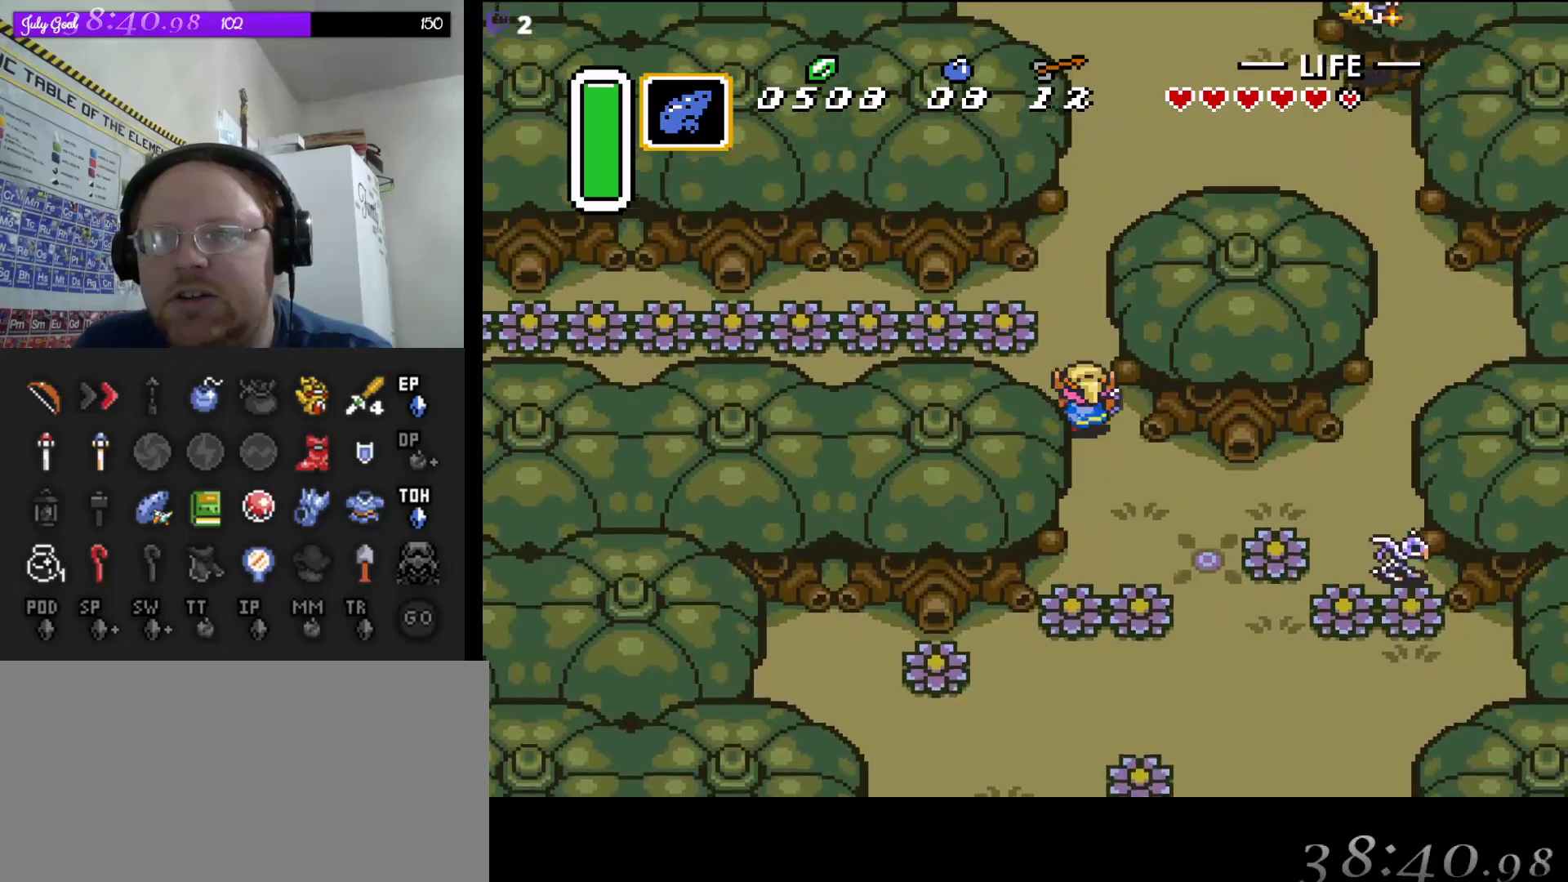
{"buttons": ["DPAD_UP", "DPAD_RIGHT"], "events": [[433, "DPAD_RIGHT", "down"]]}
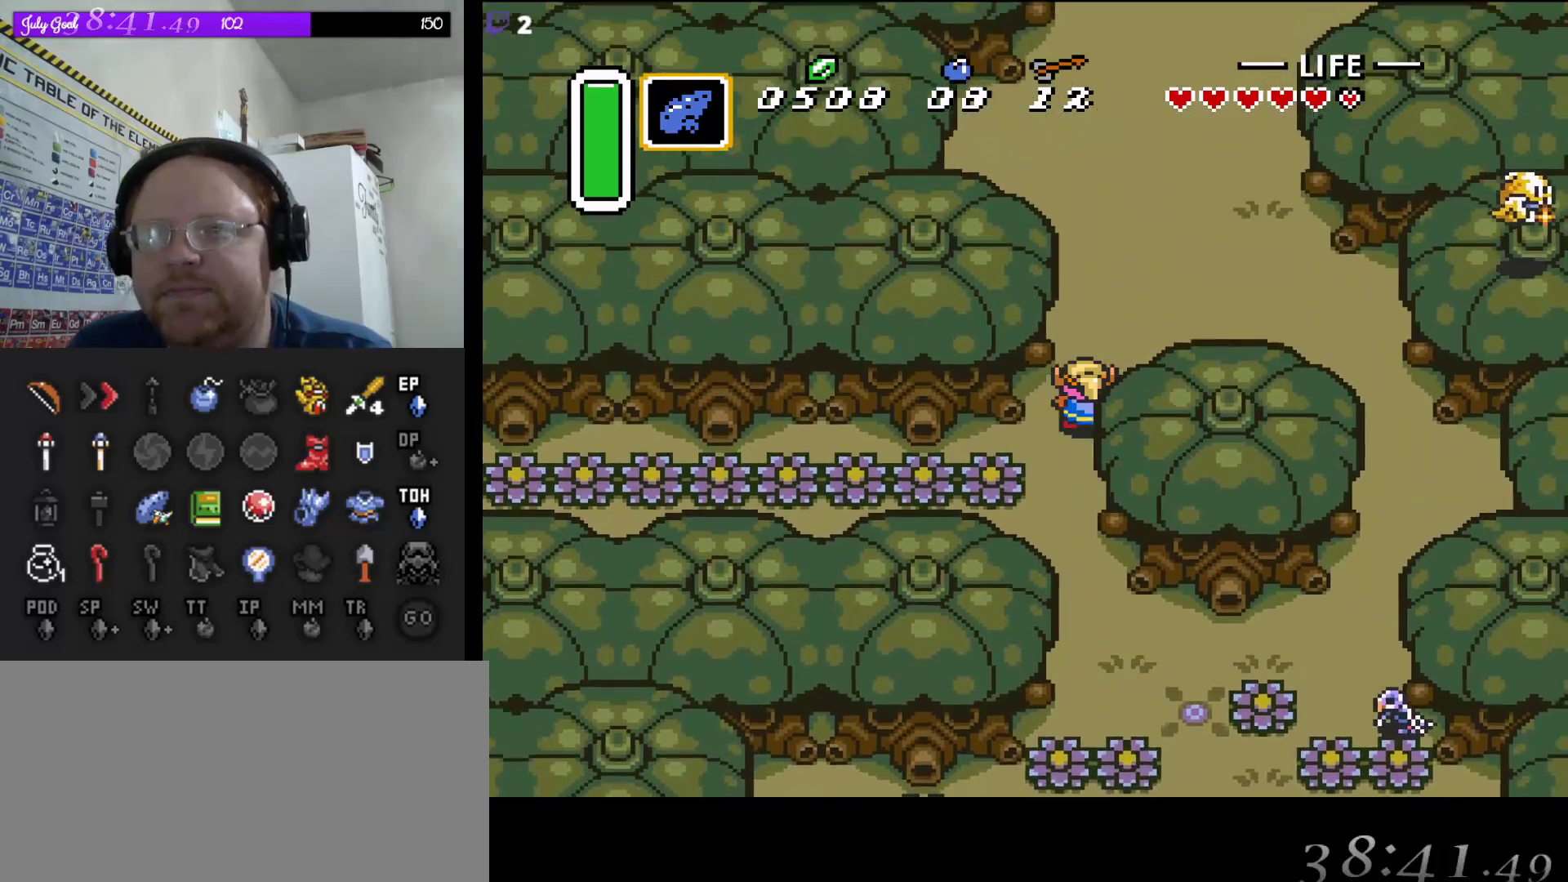
{"buttons": ["DPAD_UP"], "events": [[300, "DPAD_RIGHT", "up"]]}
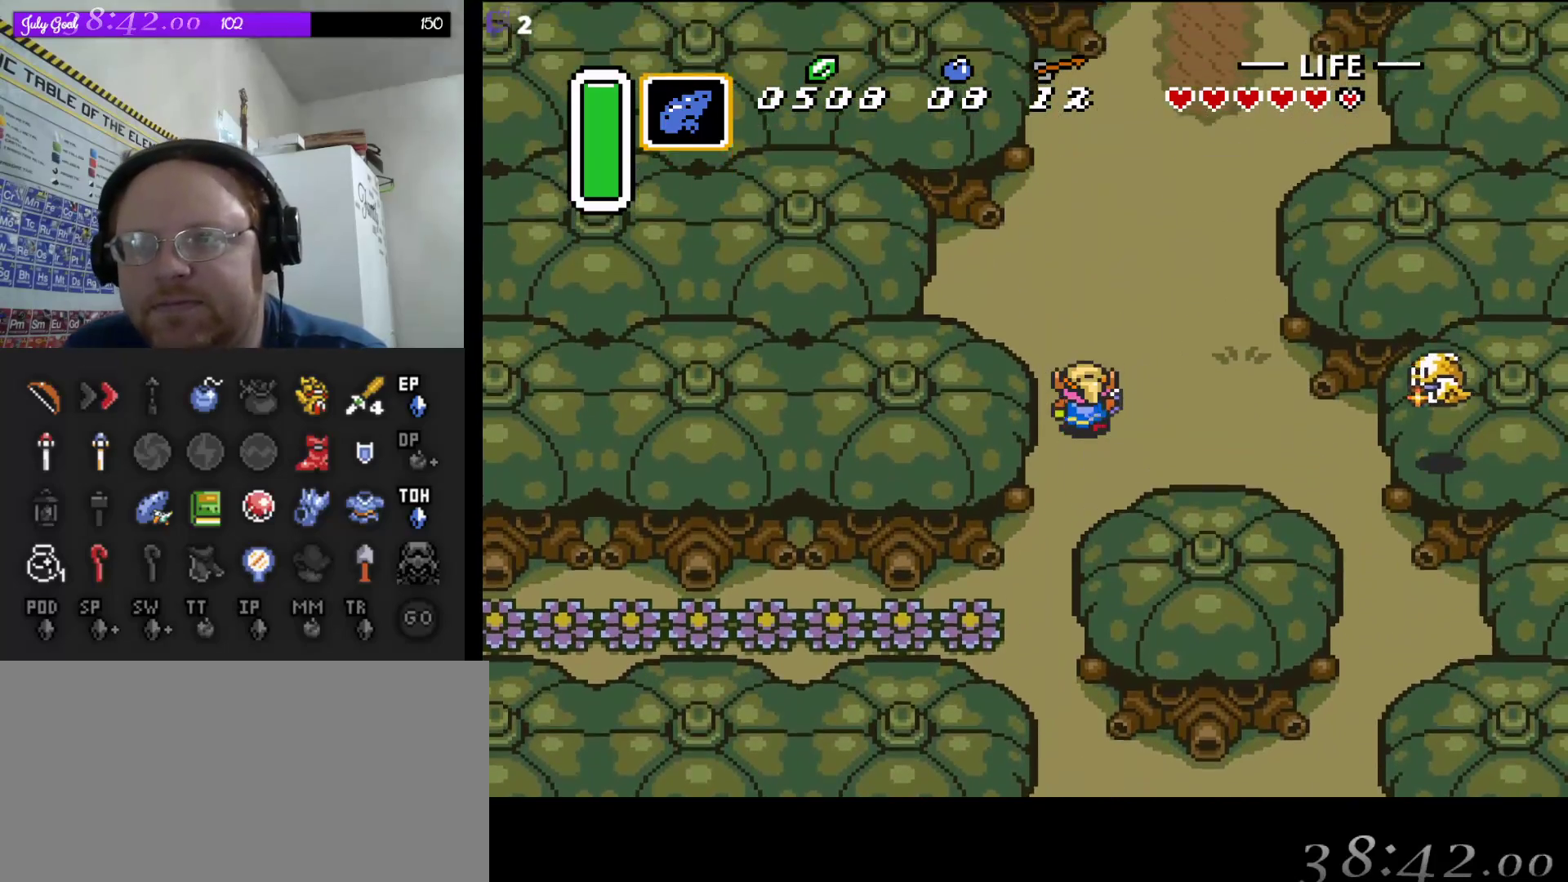
{"buttons": ["DPAD_UP", "DPAD_RIGHT"], "events": [[167, "DPAD_RIGHT", "down"]]}
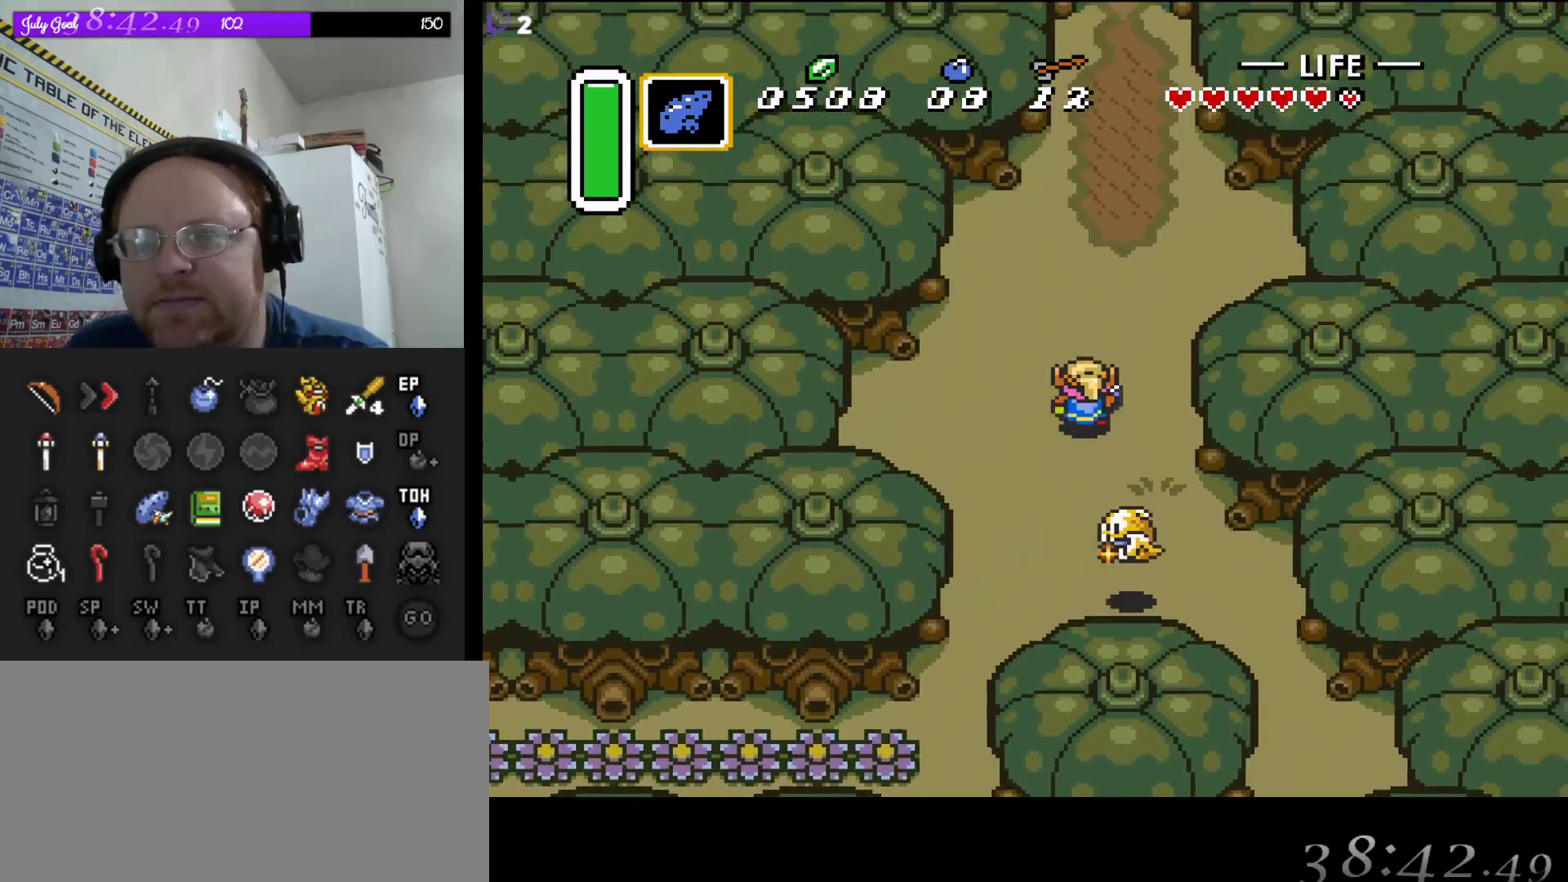
{"buttons": ["DPAD_UP"], "events": [[100, "DPAD_RIGHT", "up"]]}
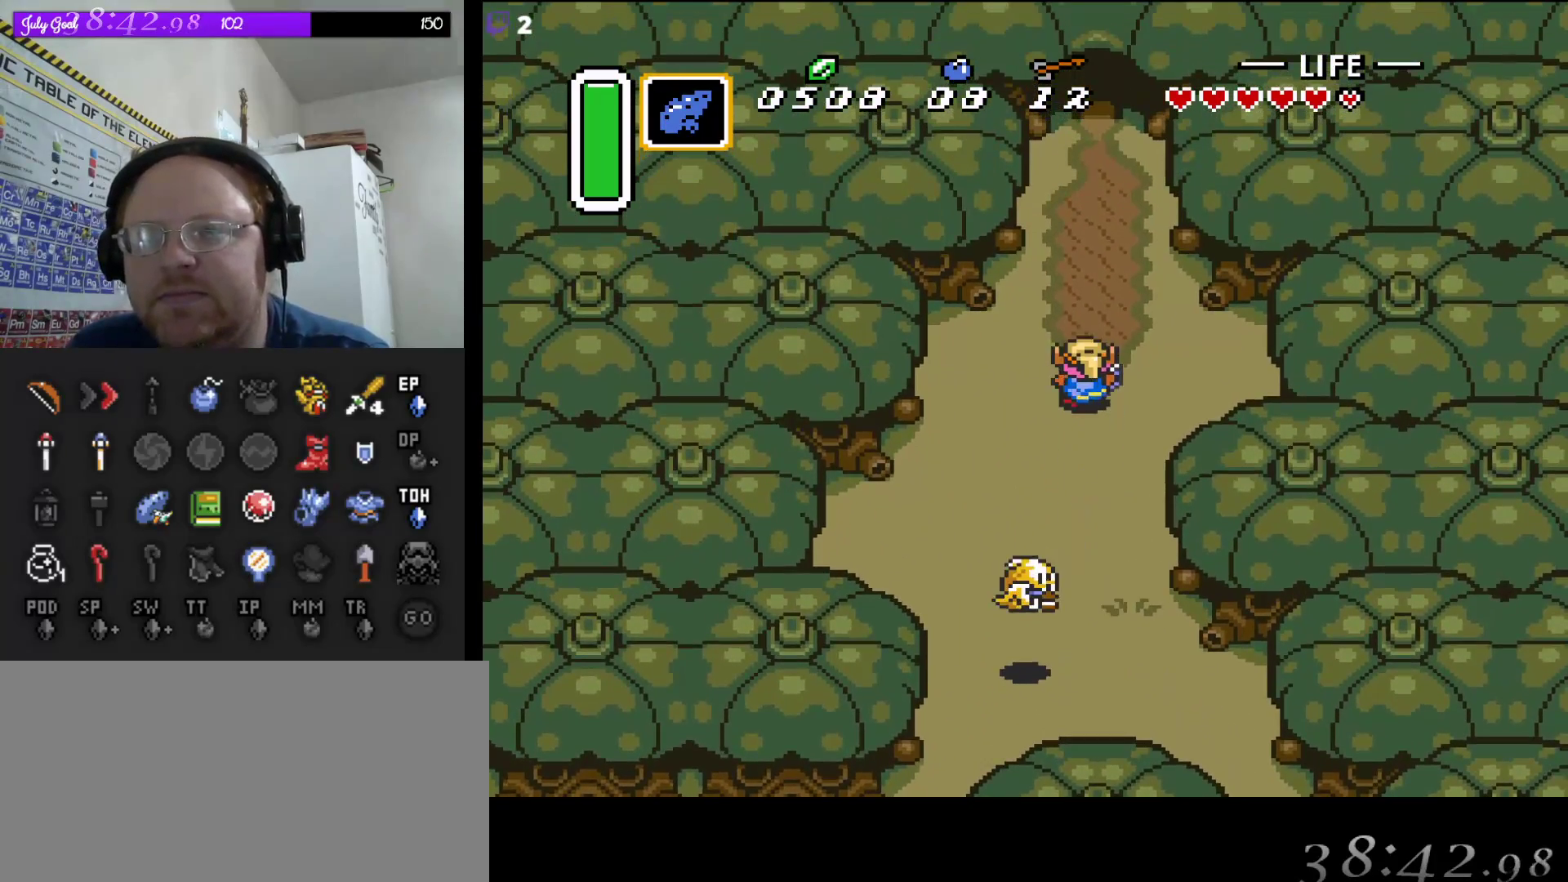
{"buttons": ["A"], "events": [[217, "A", "down"], [317, "DPAD_UP", "up"]]}
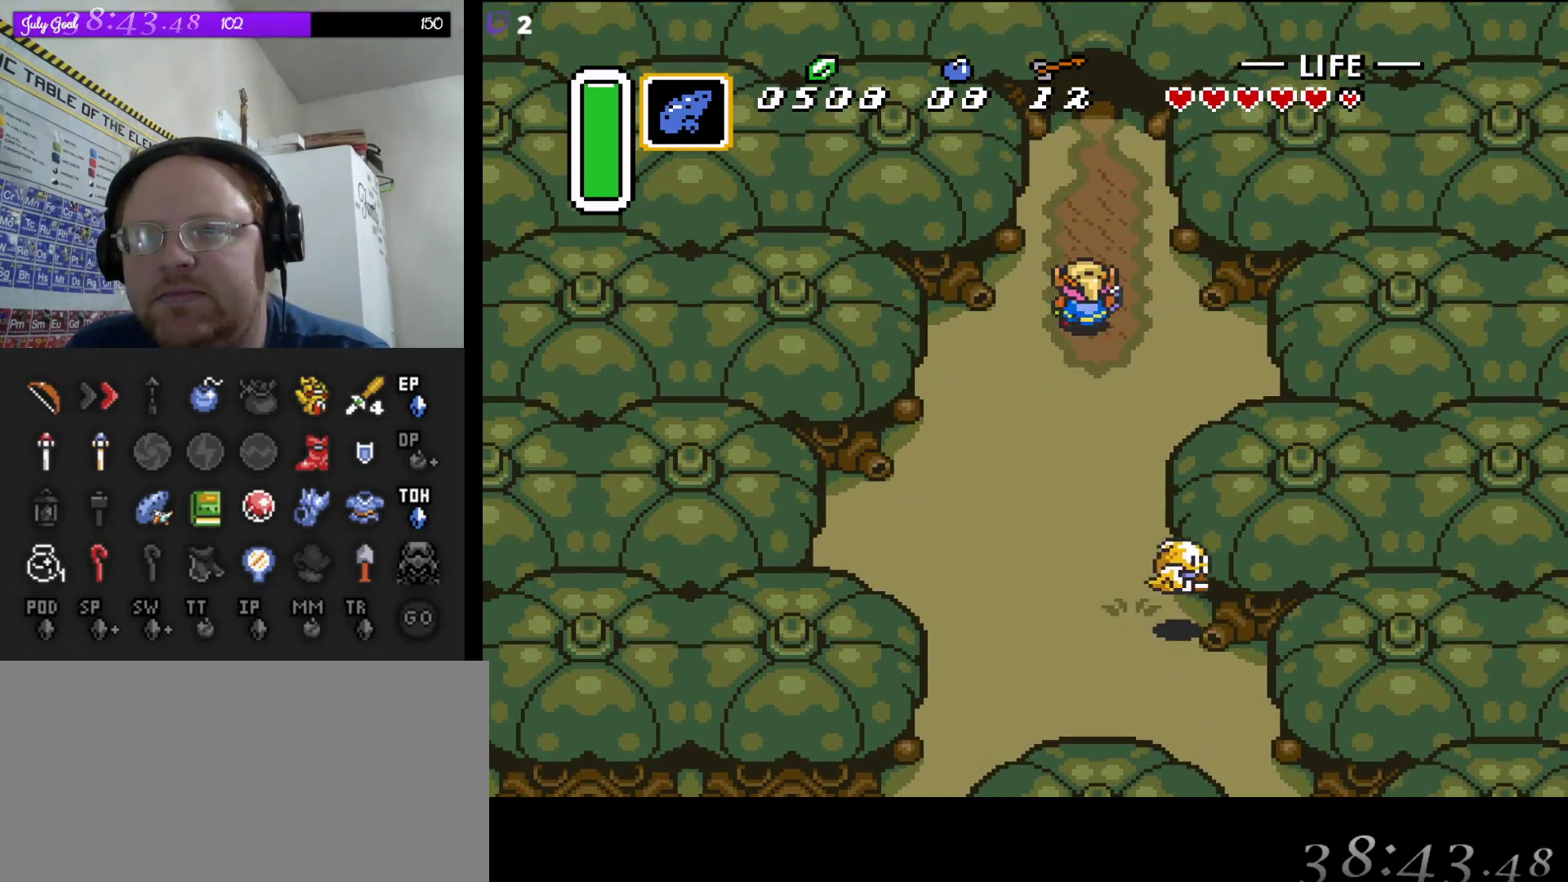
{"buttons": ["A"], "events": []}
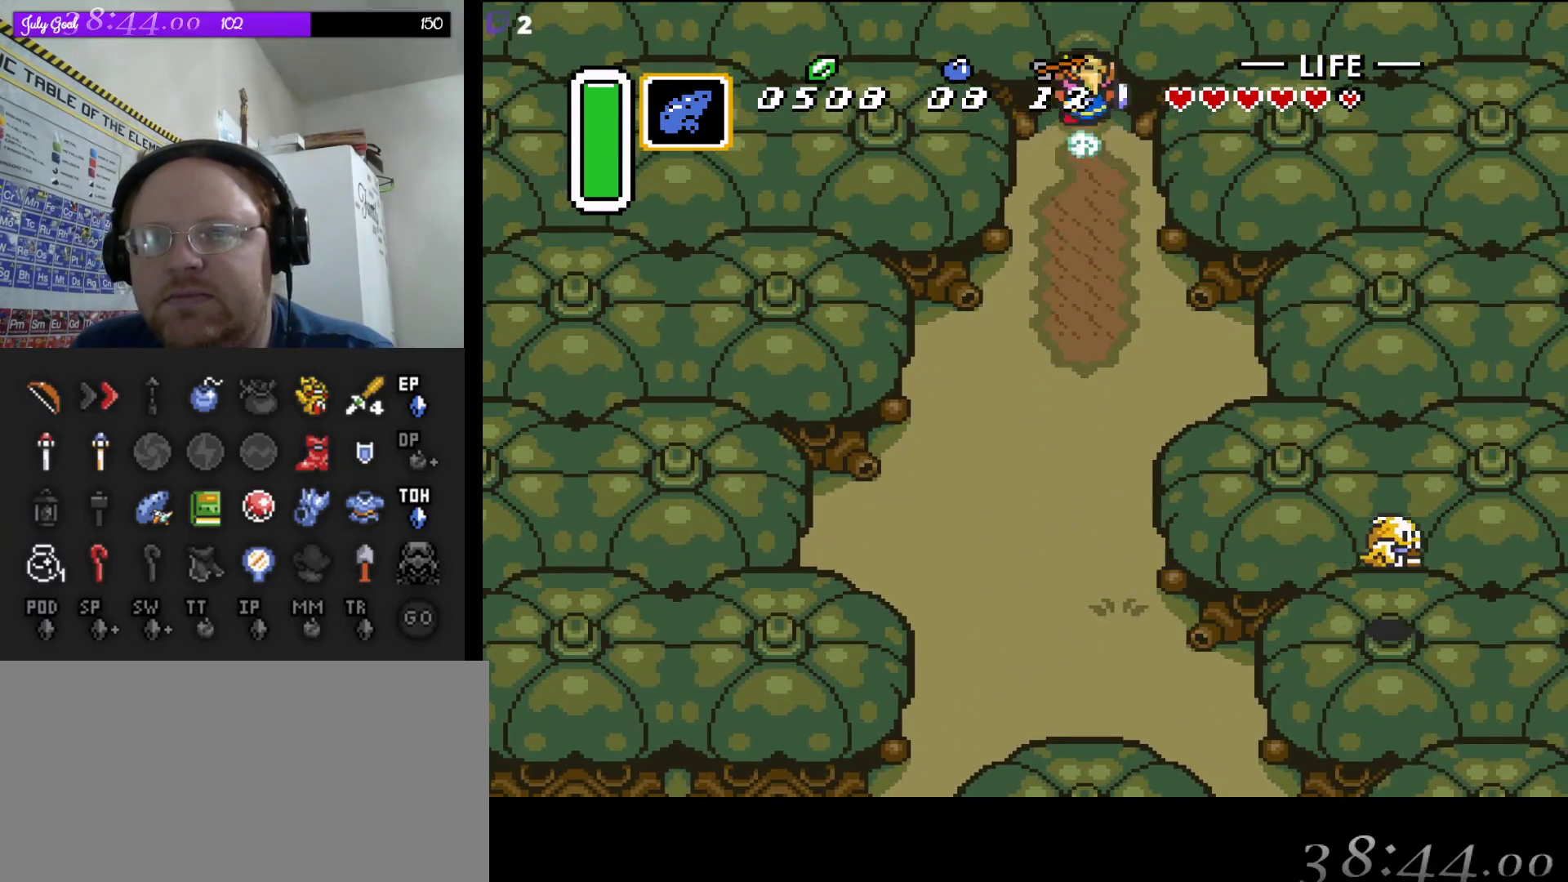
{"buttons": ["A"], "events": []}
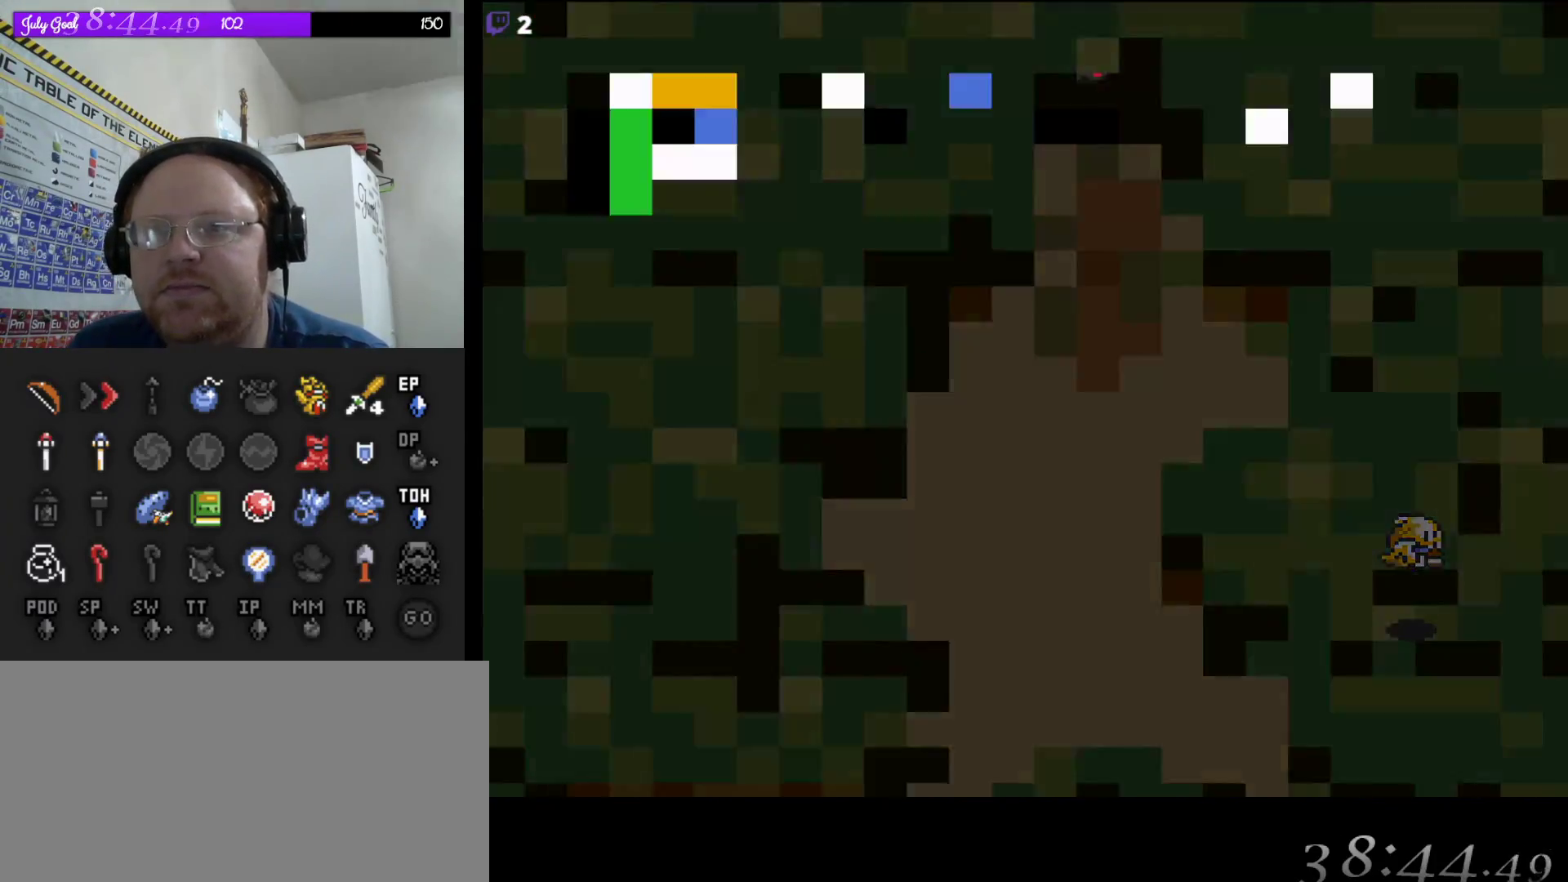
{"buttons": [], "events": [[50, "A", "up"]]}
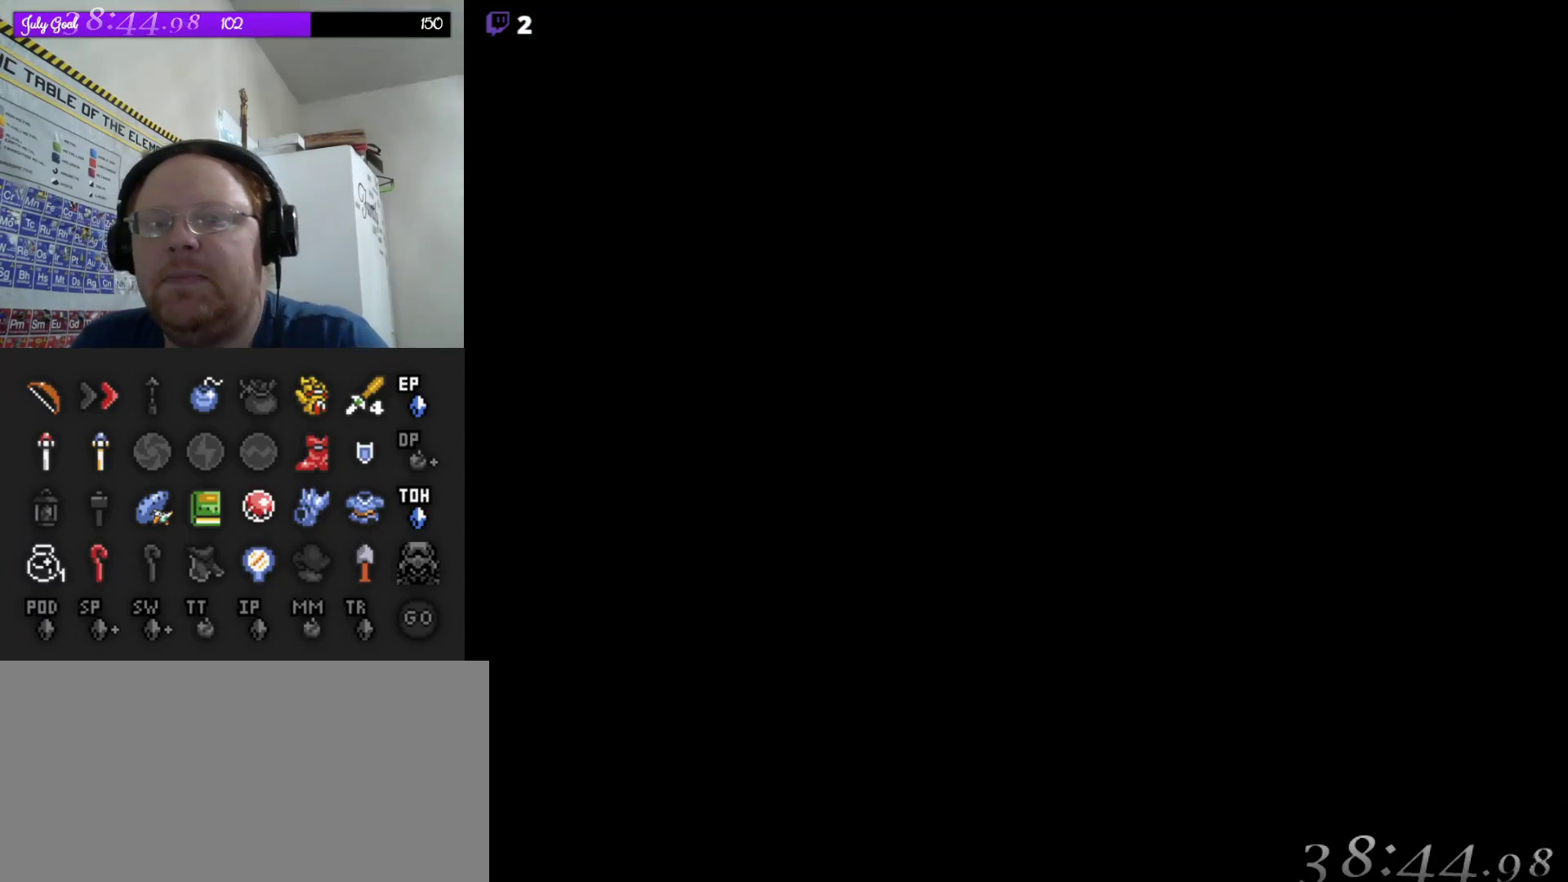
{"buttons": [], "events": []}
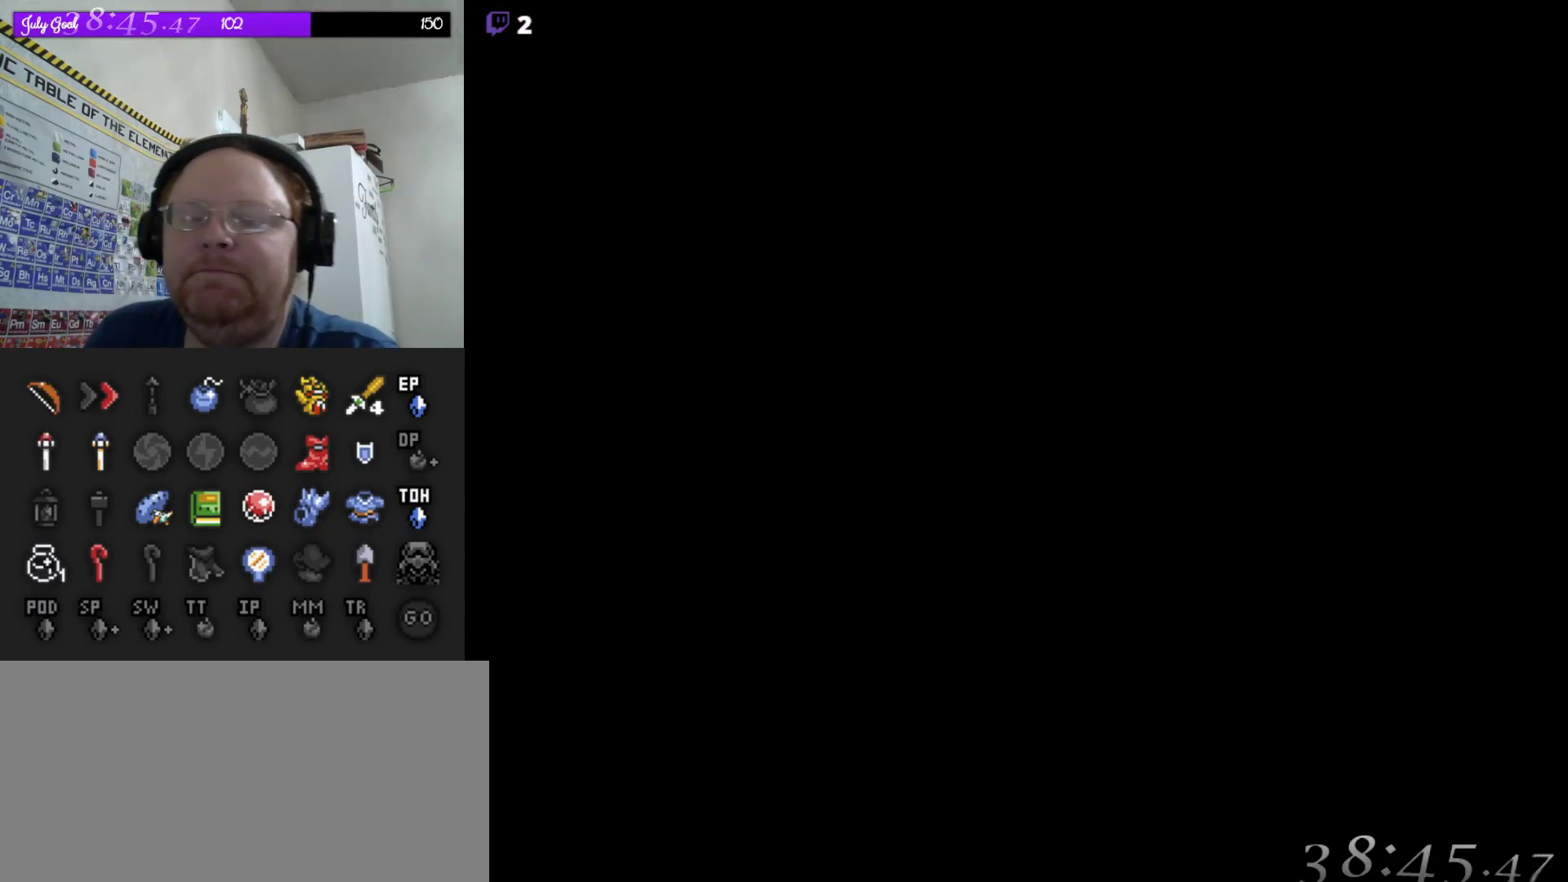
{"buttons": [], "events": []}
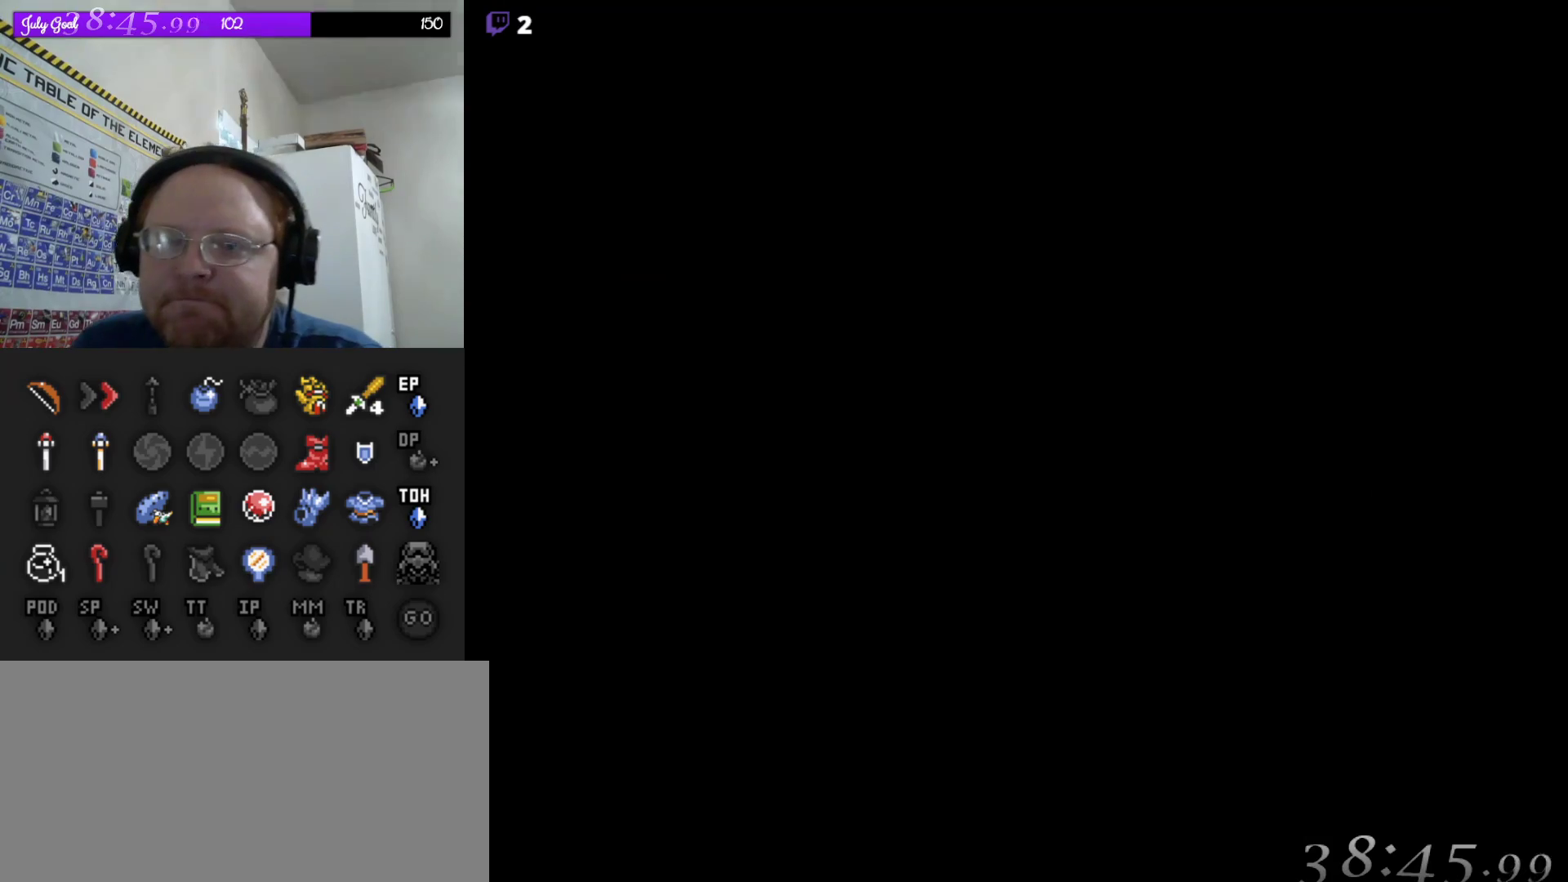
{"buttons": [], "events": []}
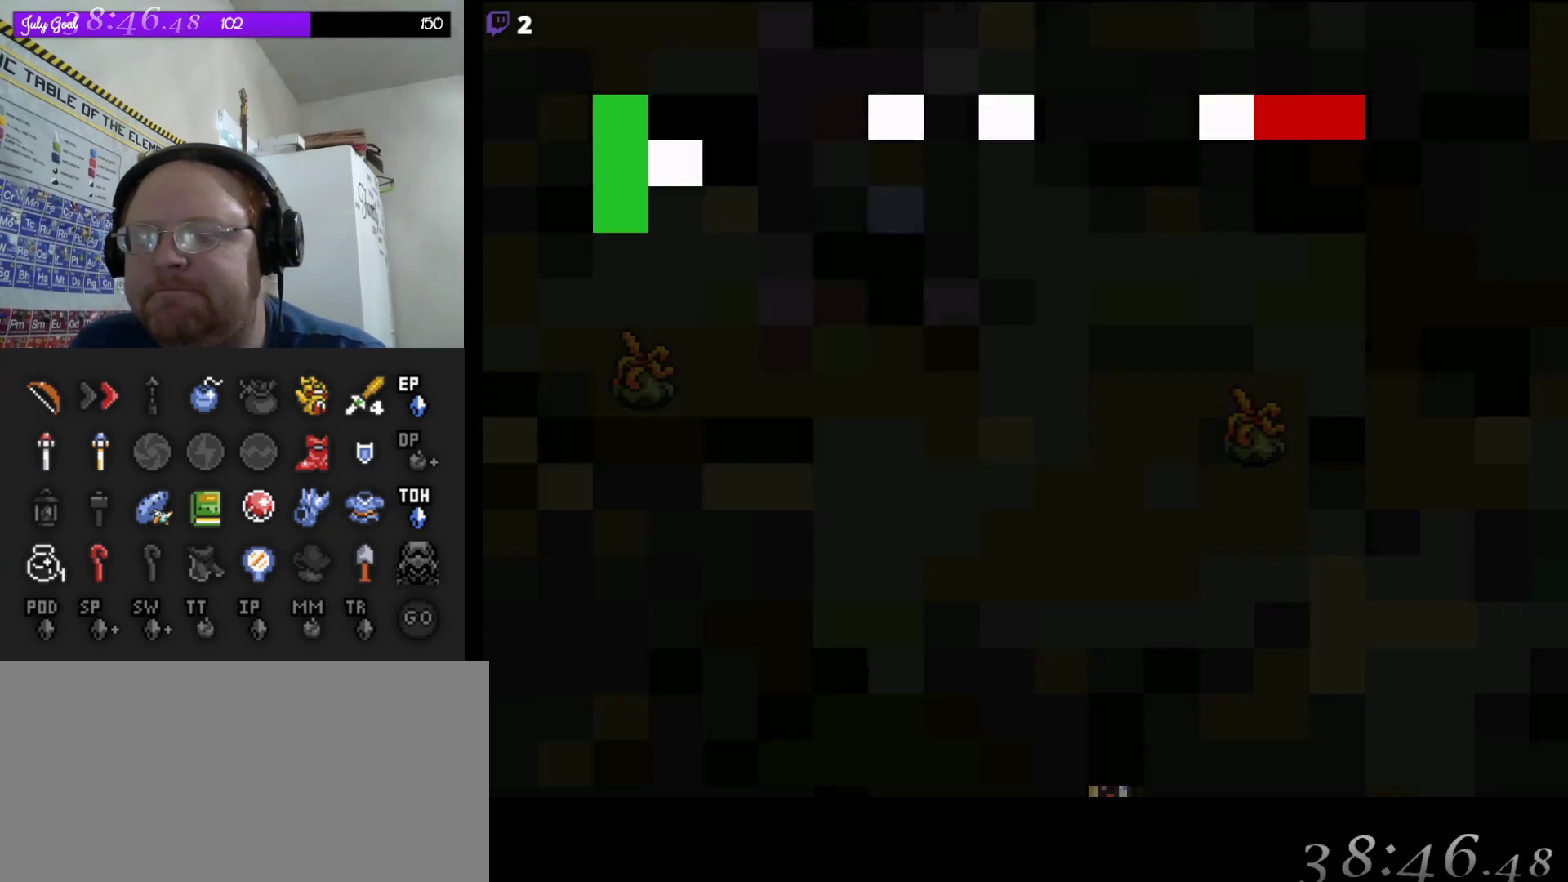
{"buttons": ["DPAD_UP"], "events": [[433, "DPAD_UP", "down"]]}
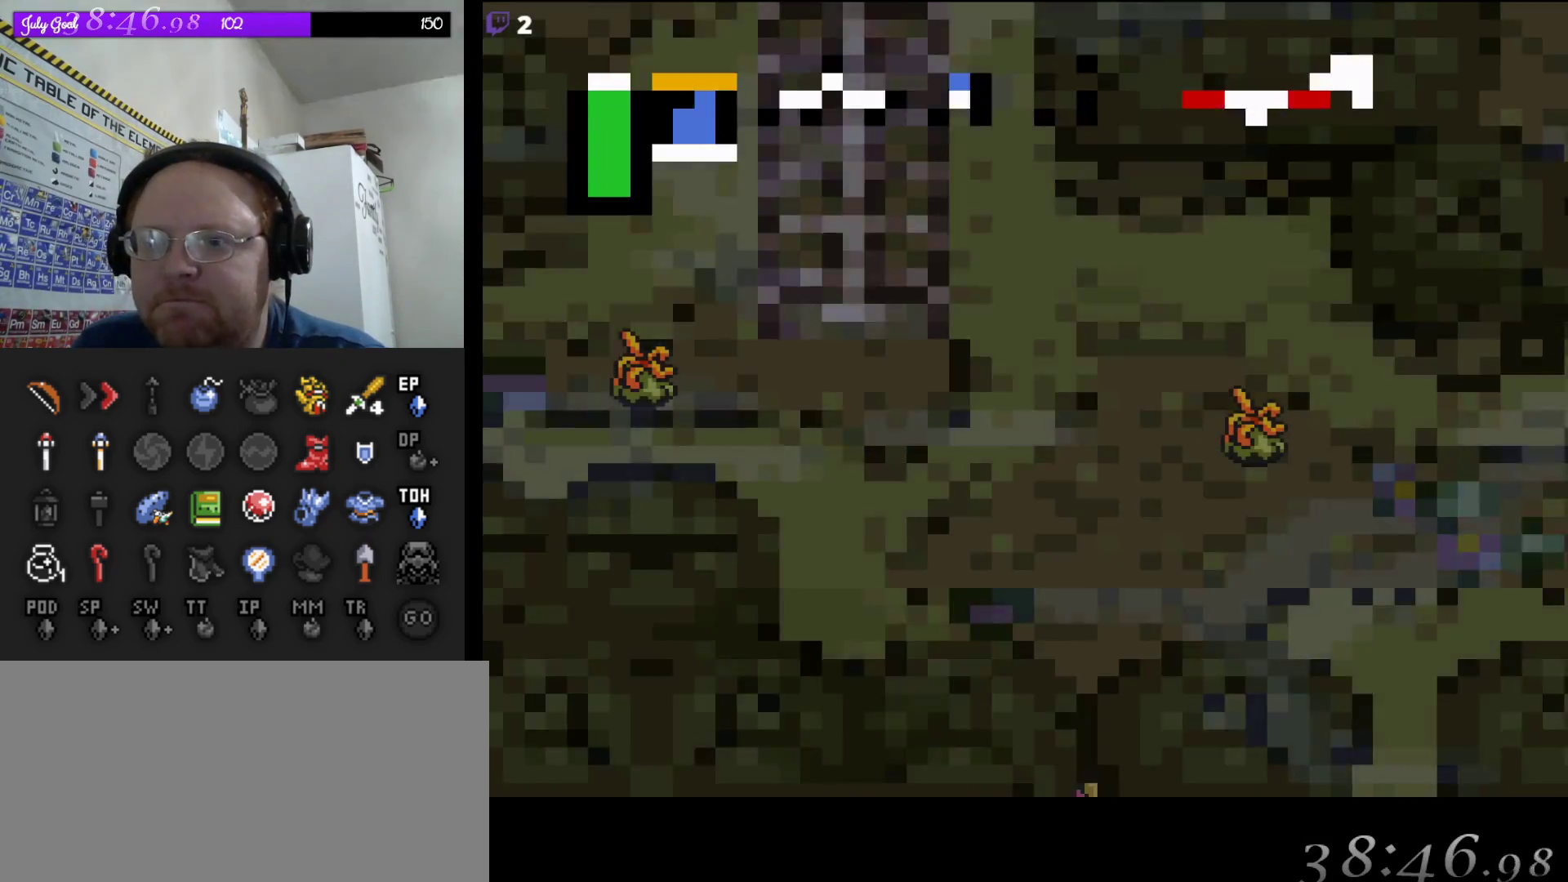
{"buttons": ["DPAD_UP"], "events": []}
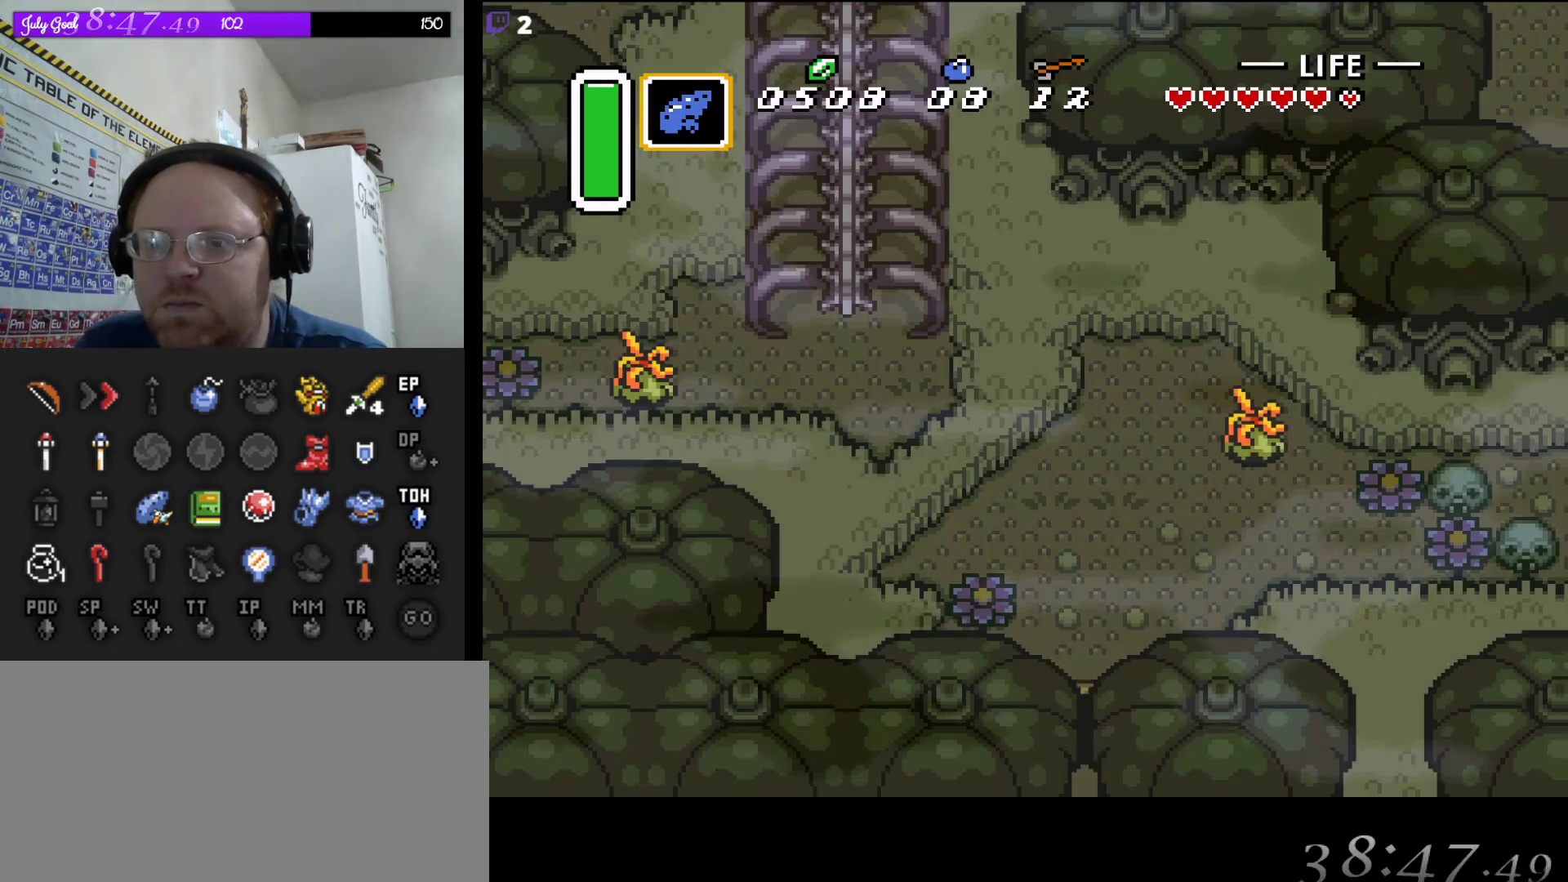
{"buttons": ["DPAD_UP"], "events": []}
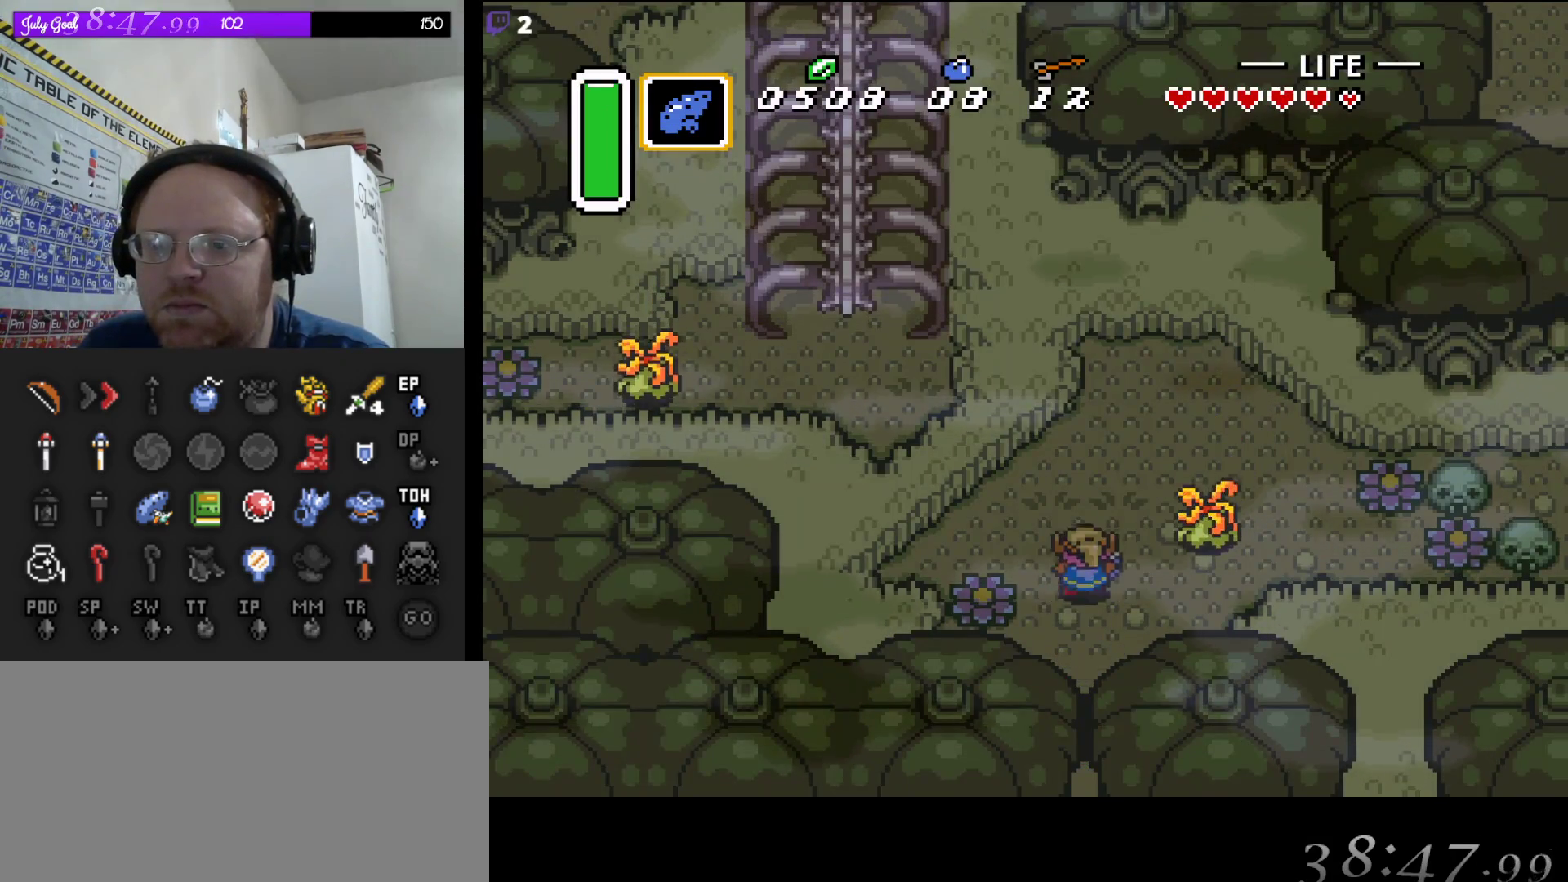
{"buttons": ["DPAD_RIGHT"], "events": [[83, "DPAD_RIGHT", "down"], [83, "DPAD_UP", "up"], [150, "B", "down"], [183, "DPAD_DOWN", "down"], [317, "B", "up"], [500, "DPAD_DOWN", "up"]]}
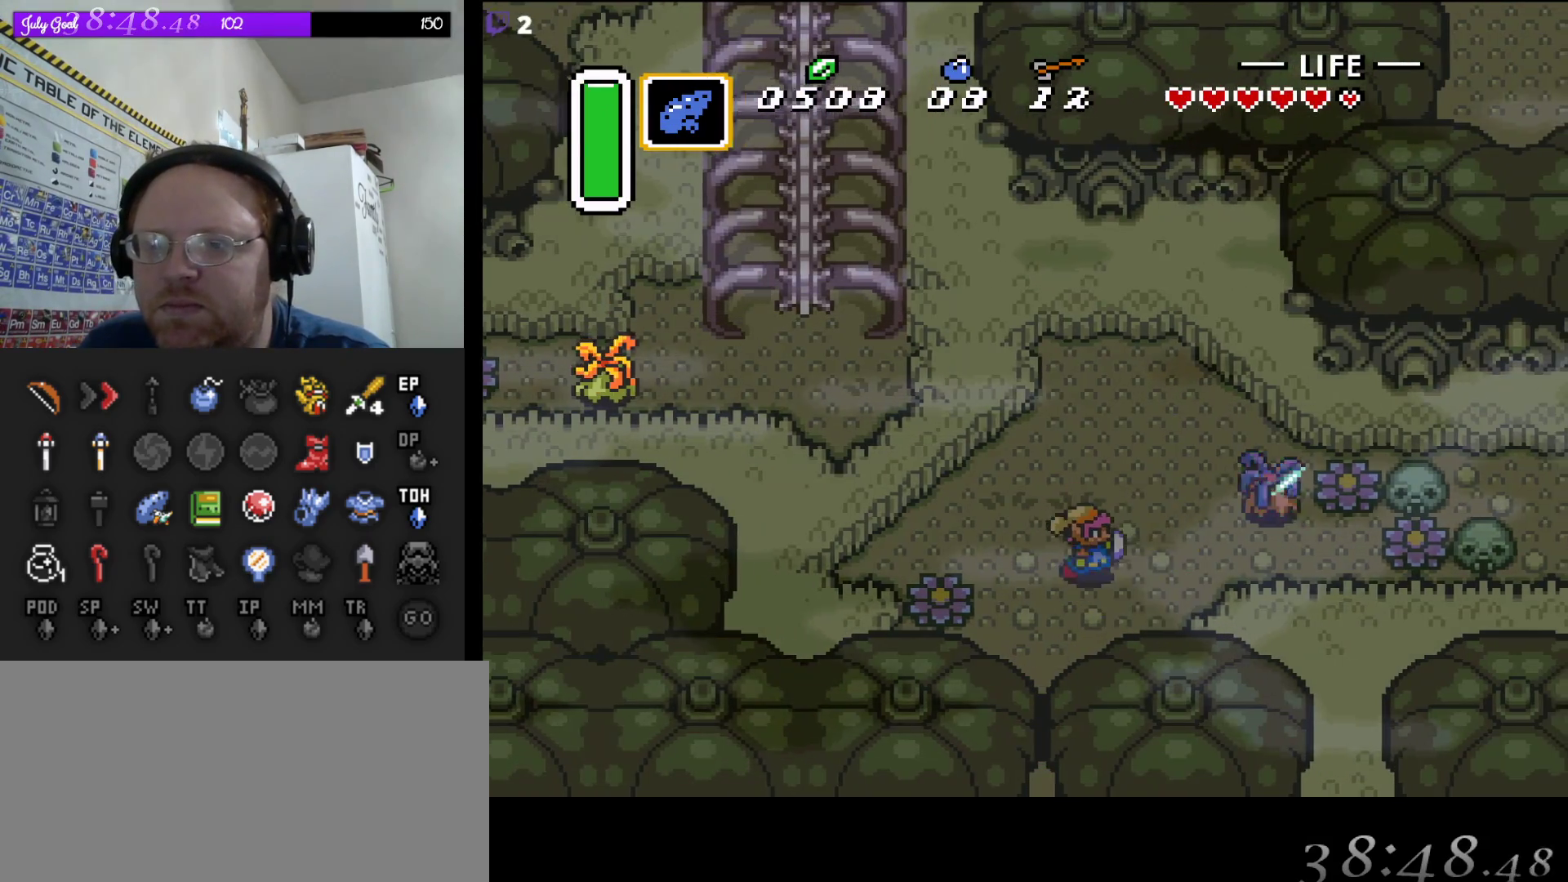
{"buttons": ["DPAD_RIGHT"], "events": []}
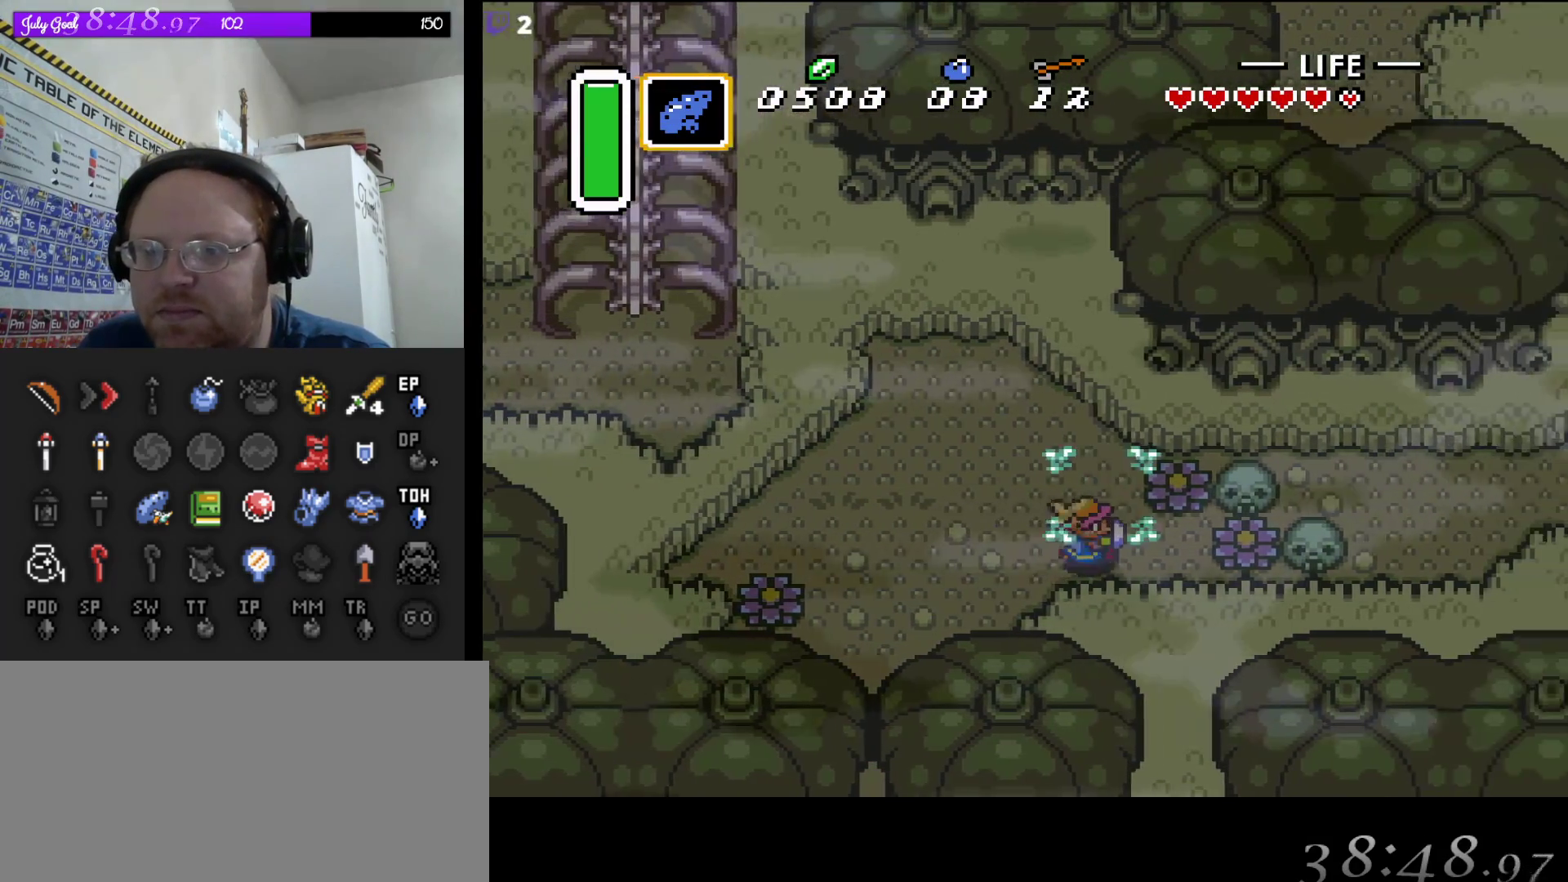
{"buttons": ["DPAD_RIGHT"], "events": [[317, "A", "down"], [467, "A", "up"]]}
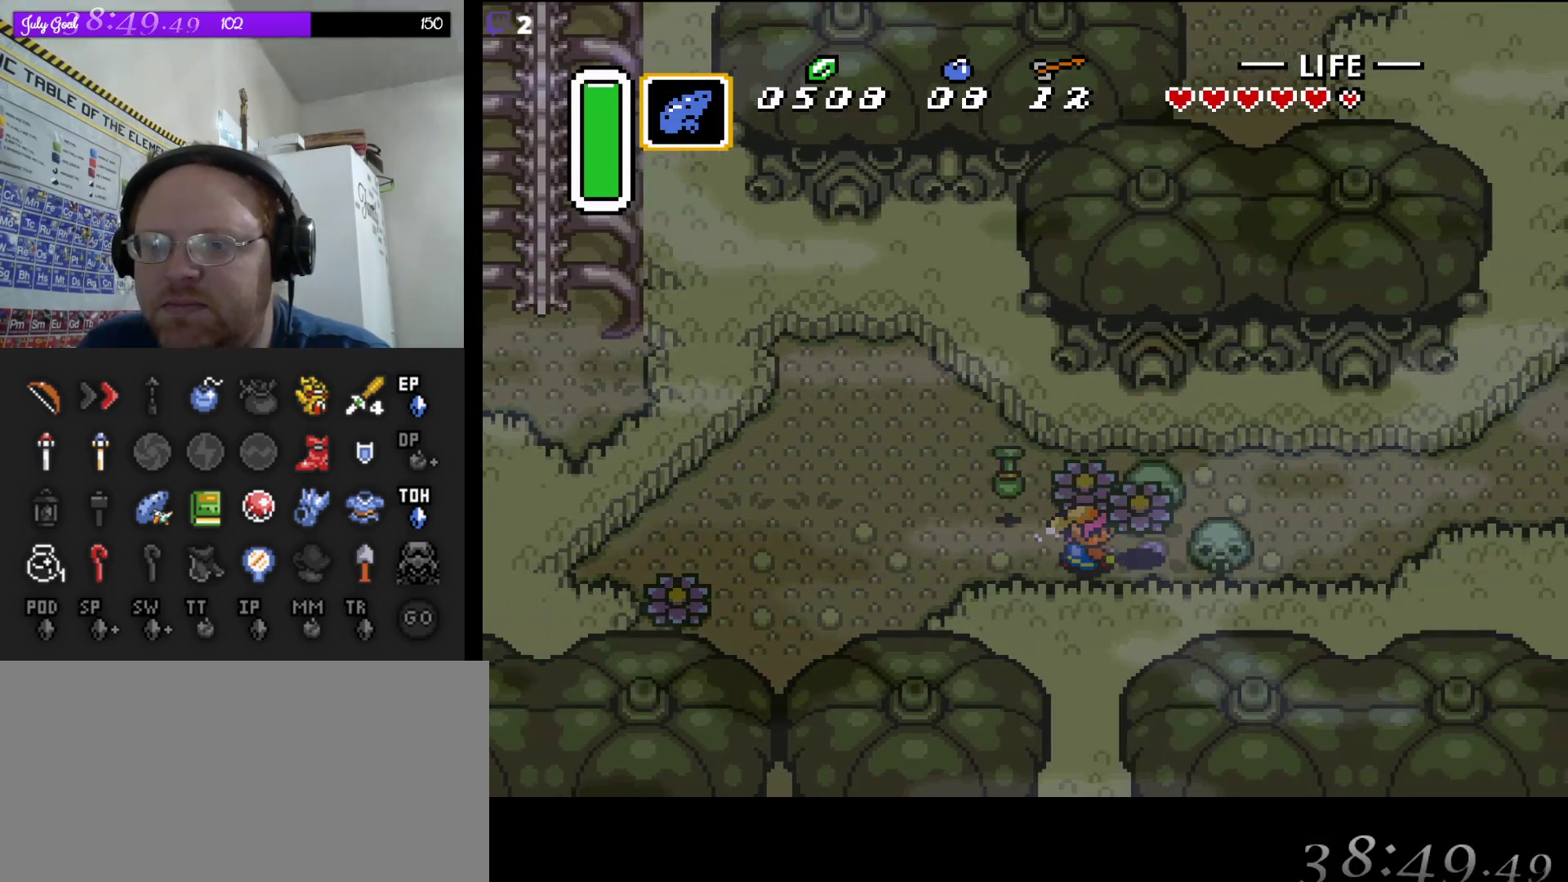
{"buttons": ["DPAD_LEFT"], "events": [[200, "DPAD_DOWN", "down"], [267, "A", "down"], [300, "DPAD_DOWN", "up"], [300, "DPAD_RIGHT", "up"], [317, "DPAD_LEFT", "down"], [367, "DPAD_UP", "down"], [417, "A", "up"], [433, "DPAD_UP", "up"]]}